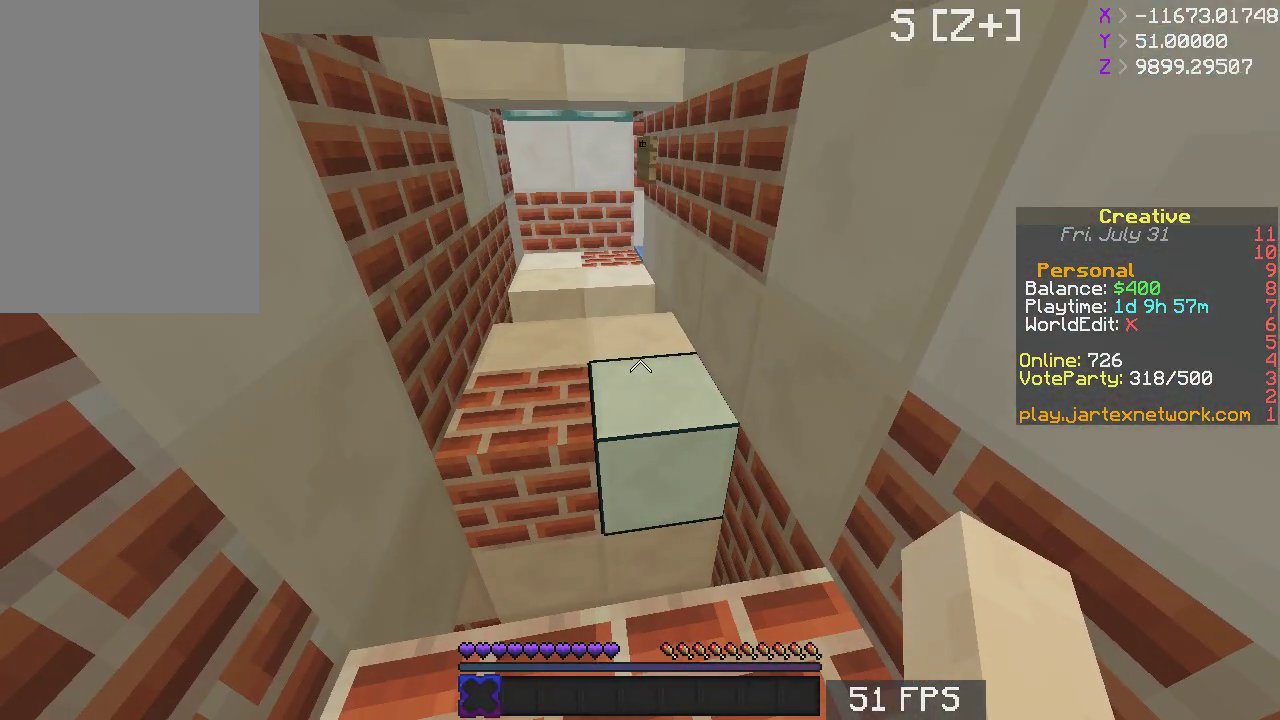
Gameplay with keyboard and mouse; each line is a JSON object with the keys and mouse buttons held at the frame after it. "events" lists presses ("down") and releases ("up") of "a", "d", "s", "space", "w", "mouse_left" and "mouse_right" between this image and that frame as [ms after this image, input, new state], when the widget could be followed in between. "mouse_left", "mouse_right" = the "left", "right" buttons of the "mouse" list. No other keys are recorded. Fast repeated clicks can show as one long hold. Mouse movement is not recorded.
{"keys": ["w"], "mouse": [], "events": [[300, "w", "down"]]}
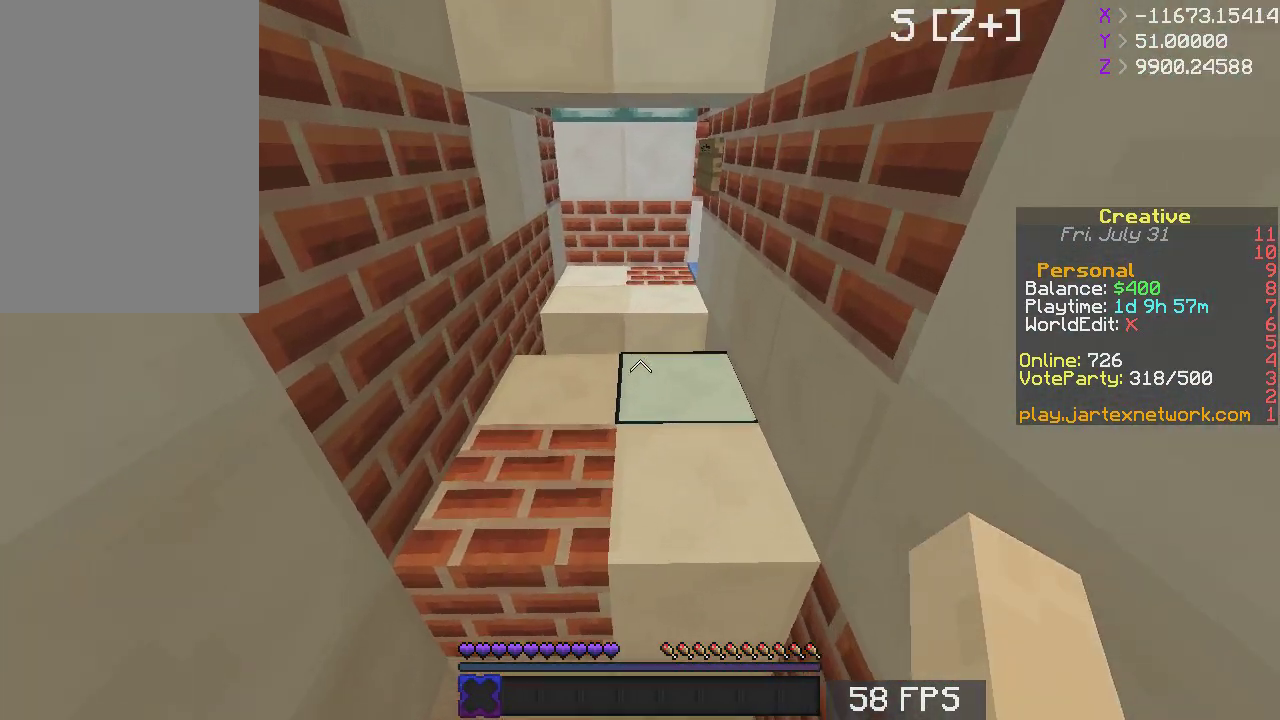
{"keys": ["space", "w"], "mouse": [], "events": [[33, "space", "down"], [183, "space", "up"], [450, "space", "down"]]}
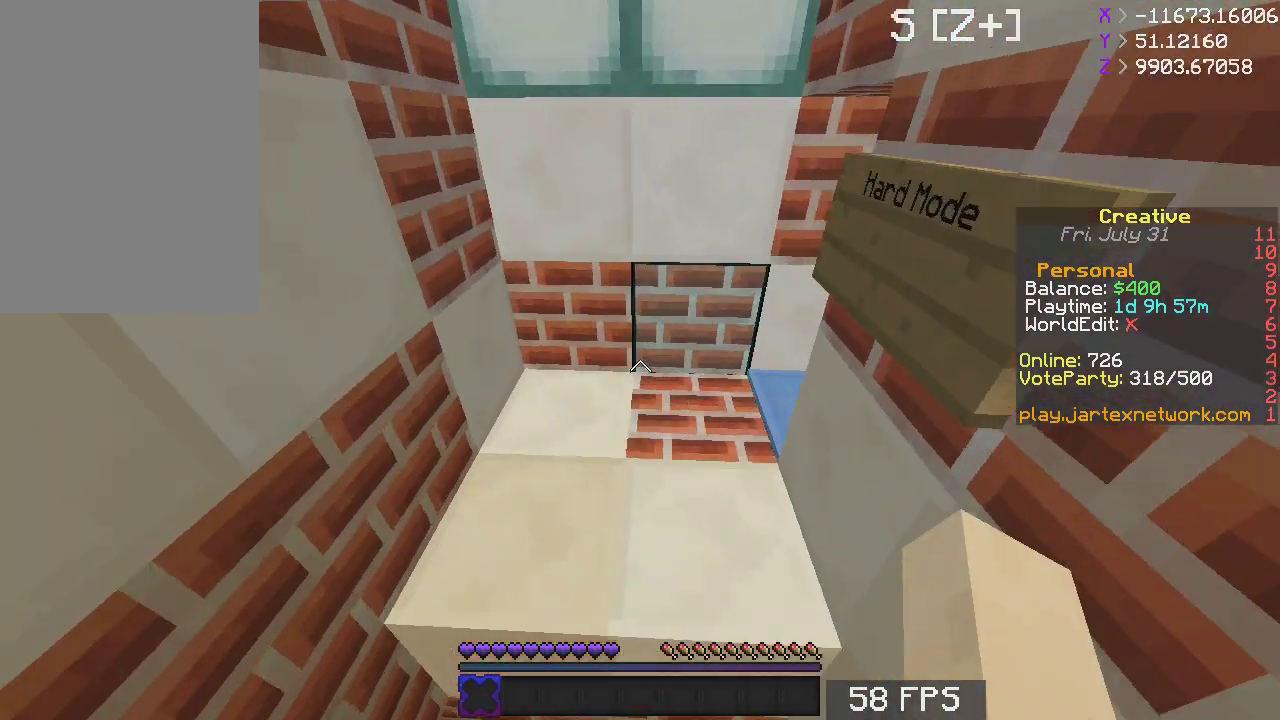
{"keys": [], "mouse": [], "events": [[133, "space", "up"], [200, "a", "down"], [383, "w", "up"], [450, "a", "up"]]}
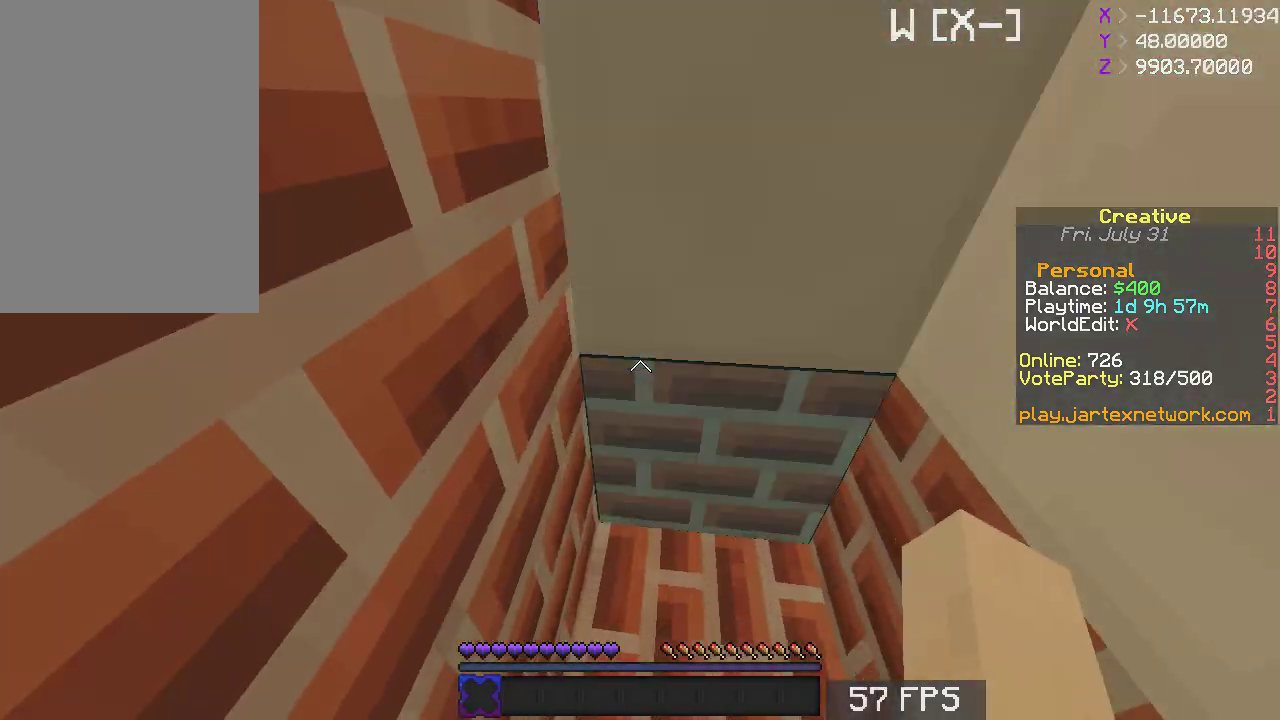
{"keys": ["a"], "mouse": [], "events": [[283, "s", "down"], [333, "a", "down"], [483, "s", "up"]]}
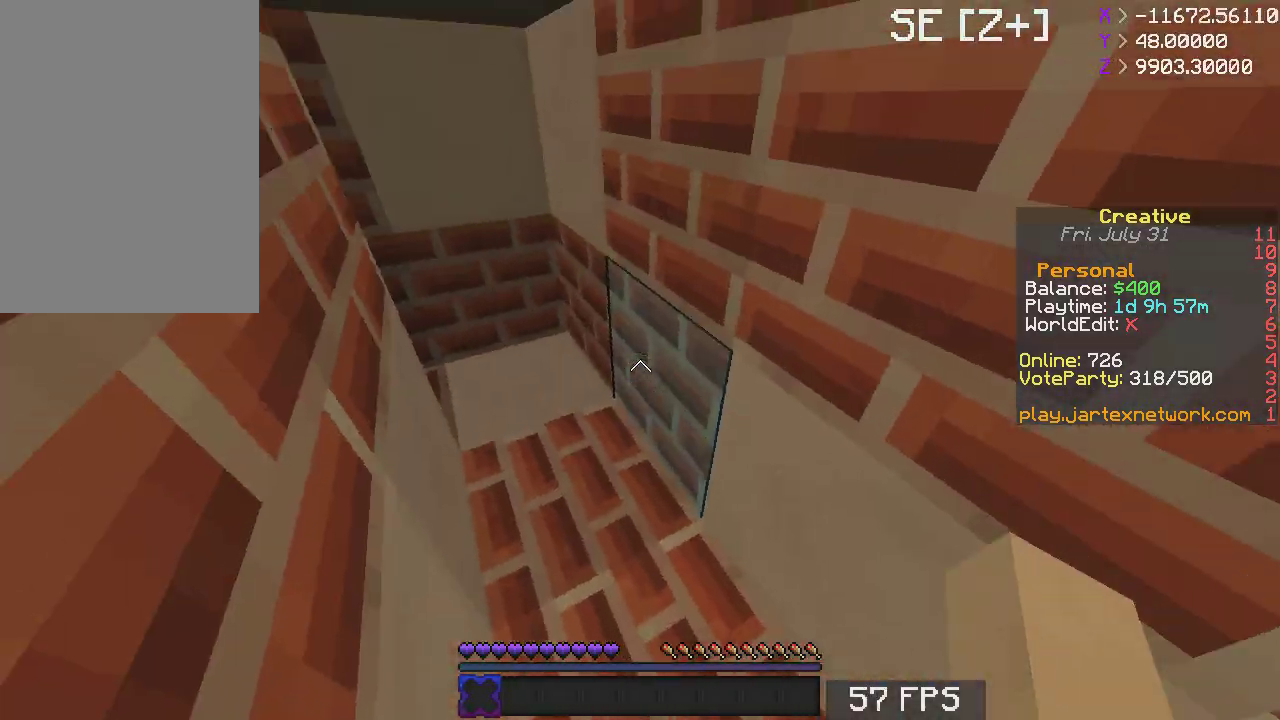
{"keys": [], "mouse": [], "events": [[133, "a", "up"]]}
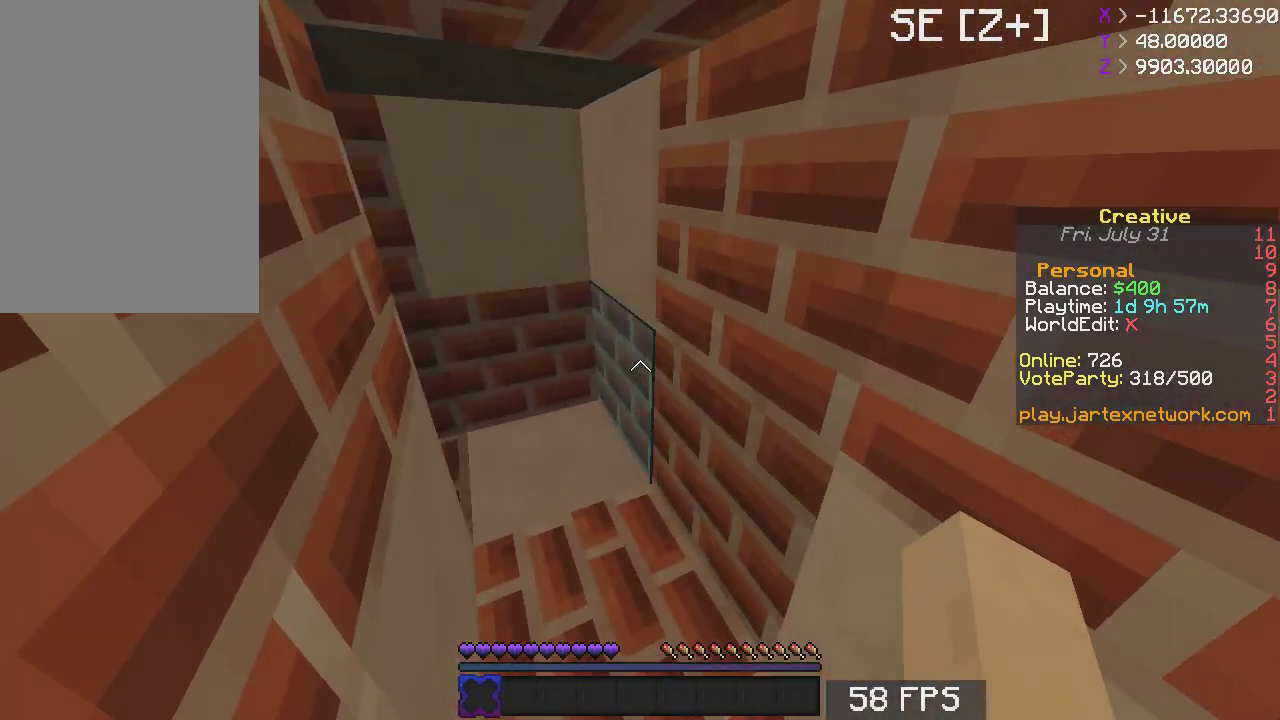
{"keys": [], "mouse": [], "events": [[33, "d", "down"], [100, "s", "down"], [350, "space", "down"], [383, "d", "up"], [383, "s", "up"], [483, "space", "up"]]}
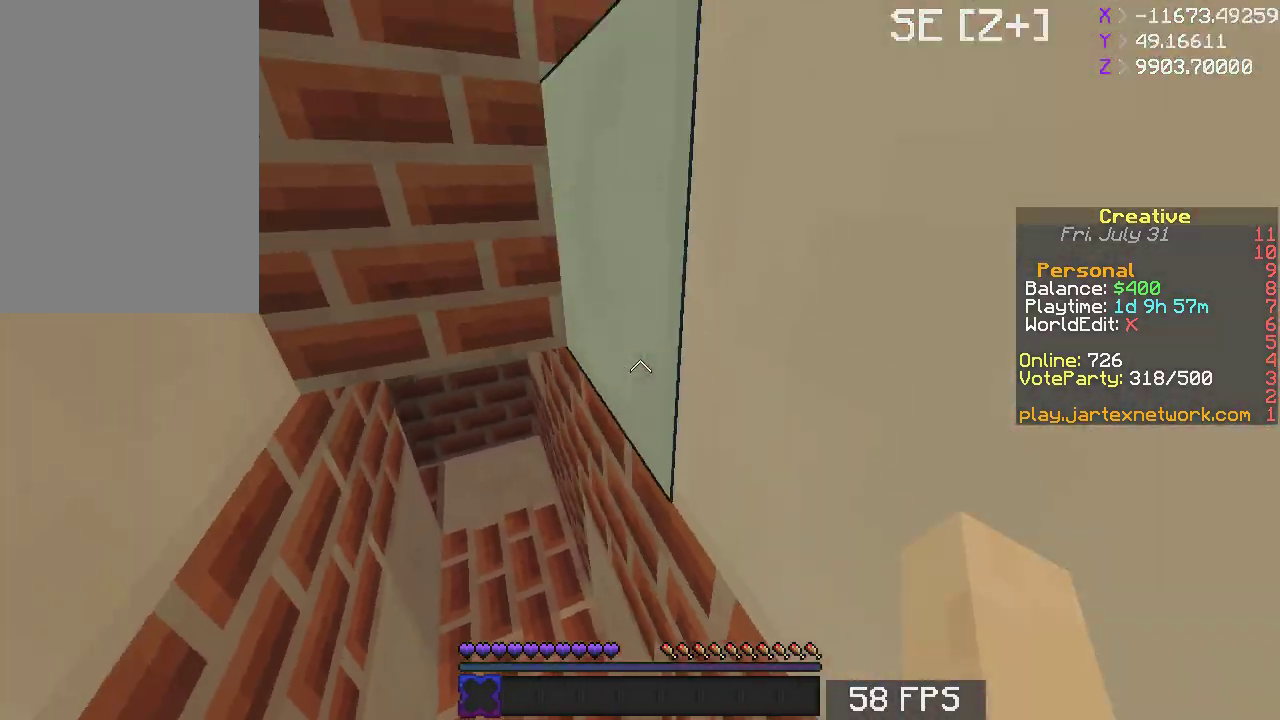
{"keys": ["space"], "mouse": [], "events": [[50, "space", "down"]]}
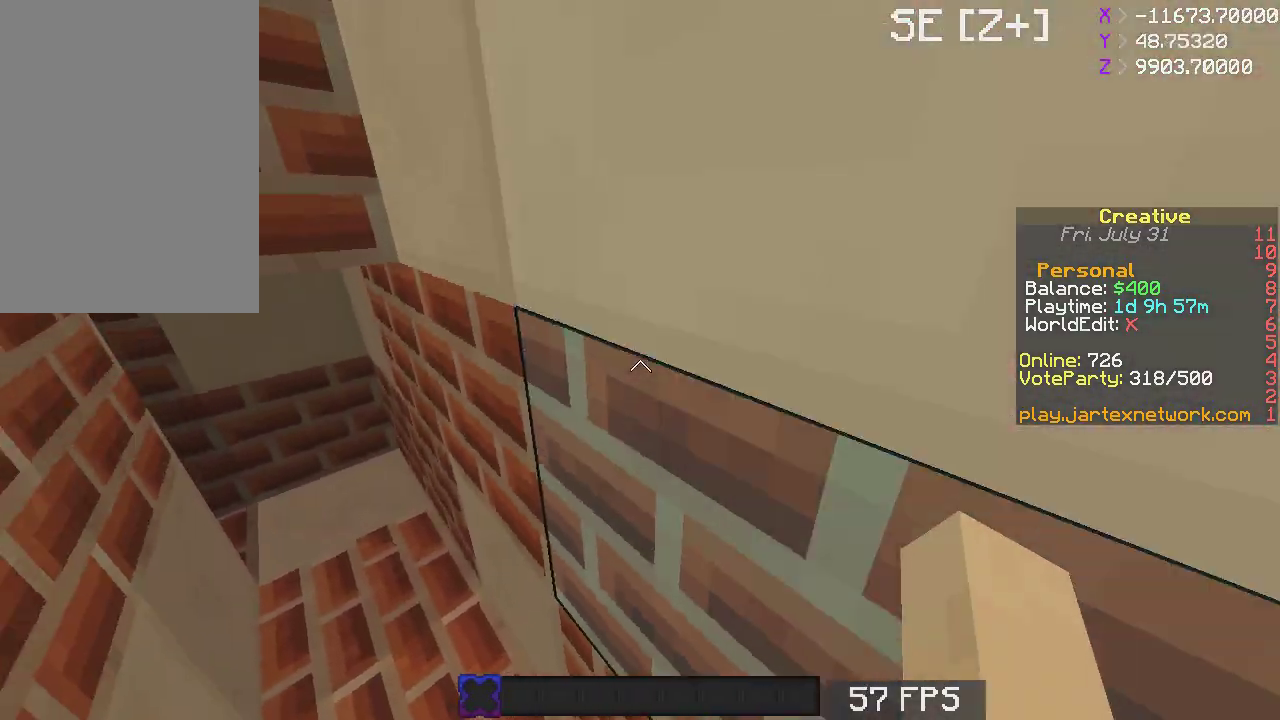
{"keys": [], "mouse": [], "events": [[17, "space", "up"]]}
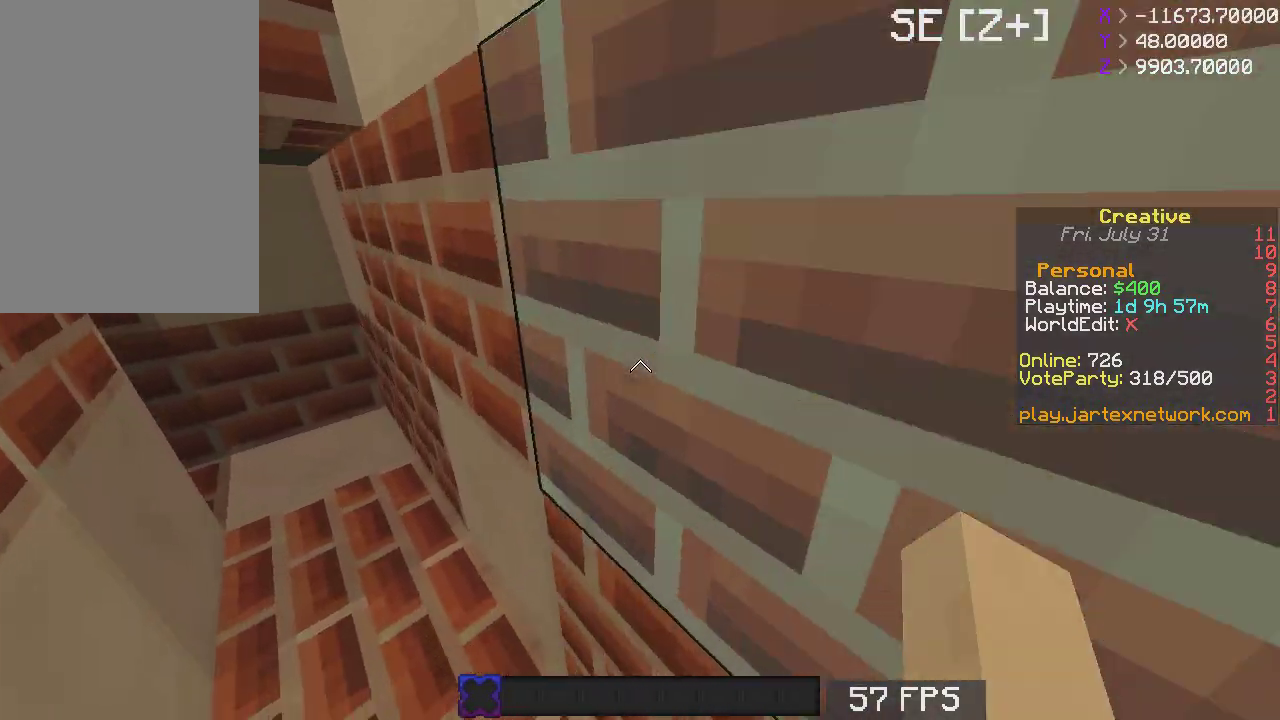
{"keys": ["d", "space"], "mouse": [], "events": [[383, "space", "down"], [483, "d", "down"]]}
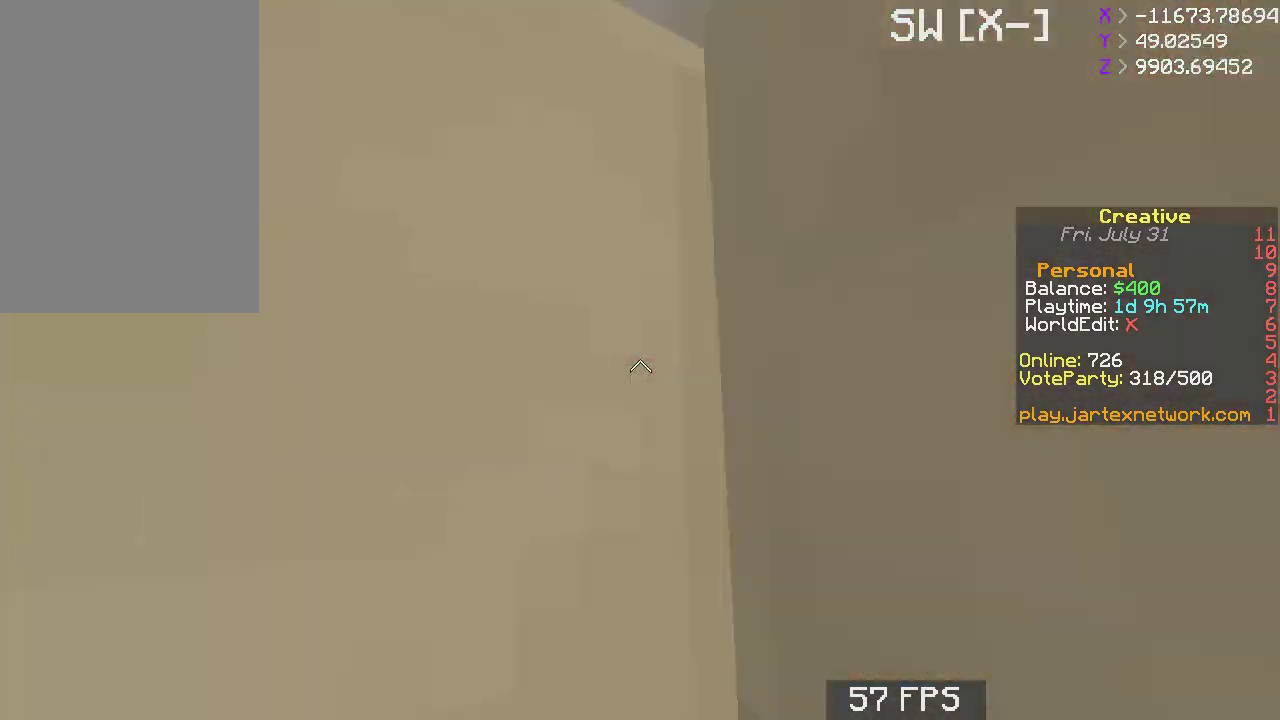
{"keys": ["d", "w"], "mouse": [], "events": [[233, "w", "down"], [333, "space", "up"]]}
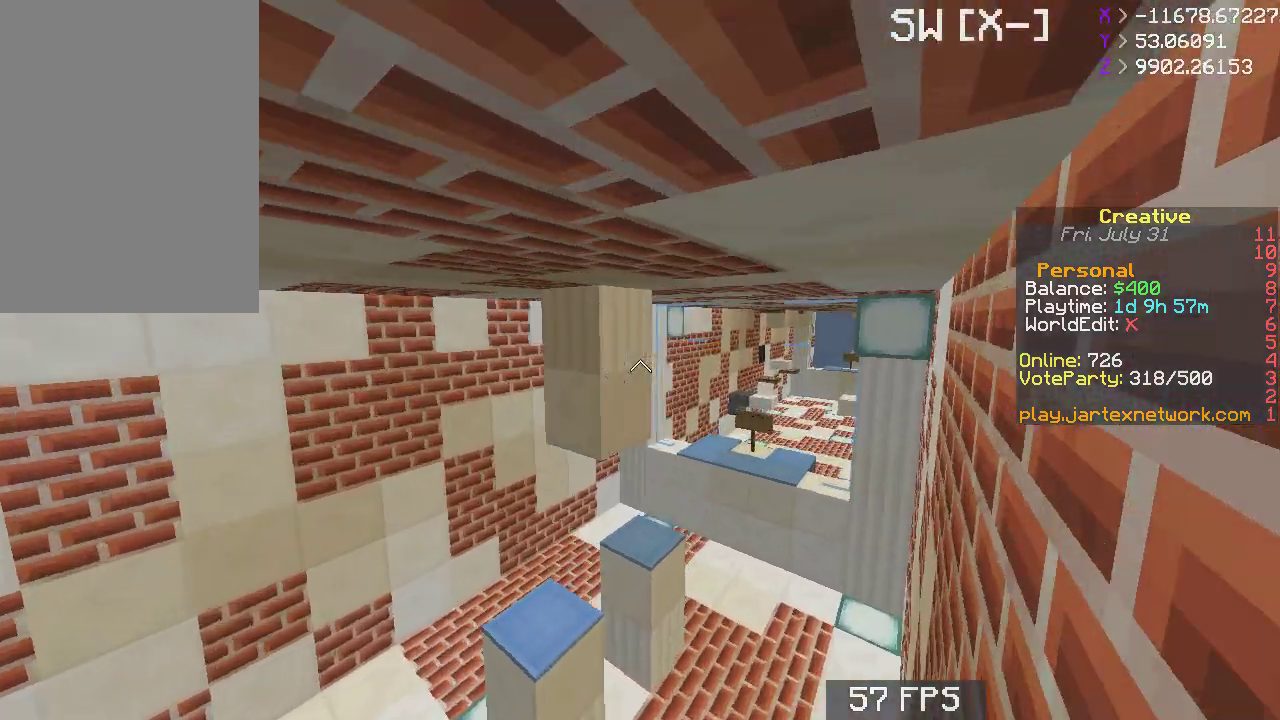
{"keys": ["a"], "mouse": [], "events": [[33, "d", "up"], [83, "w", "up"], [500, "a", "down"]]}
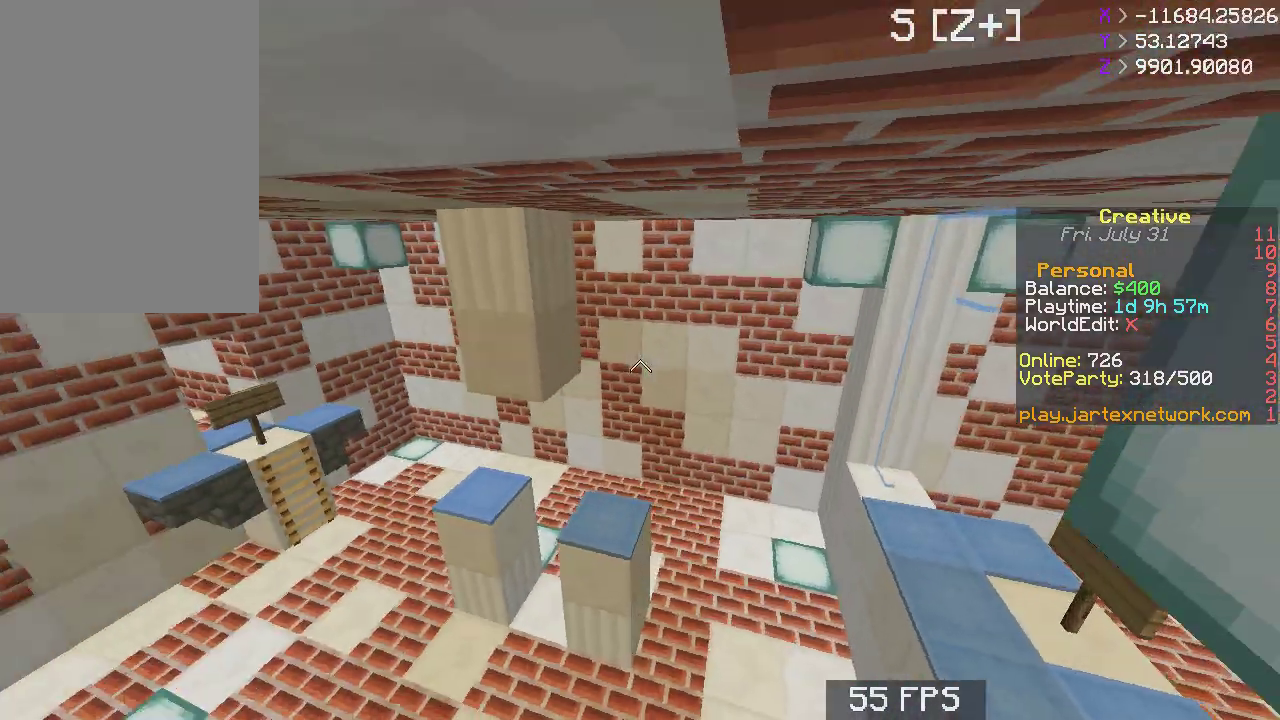
{"keys": ["a", "w"], "mouse": [], "events": [[50, "w", "down"]]}
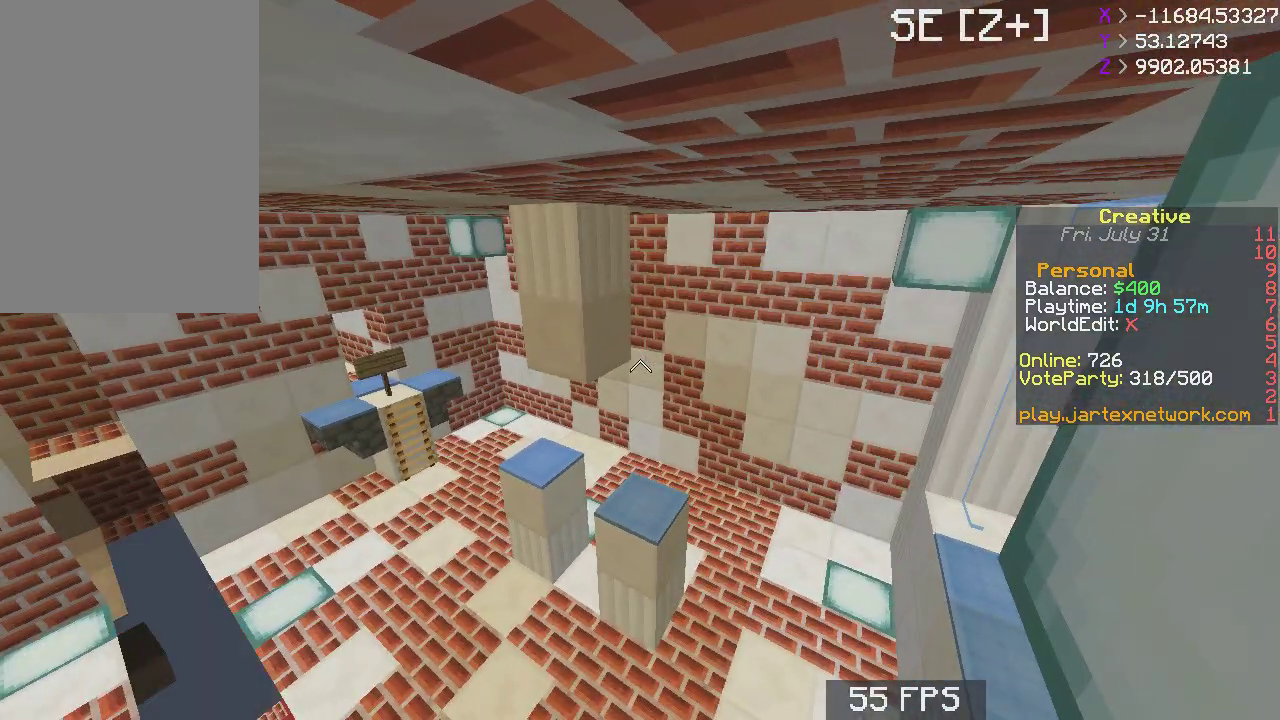
{"keys": [], "mouse": [], "events": [[383, "a", "up"], [417, "w", "up"]]}
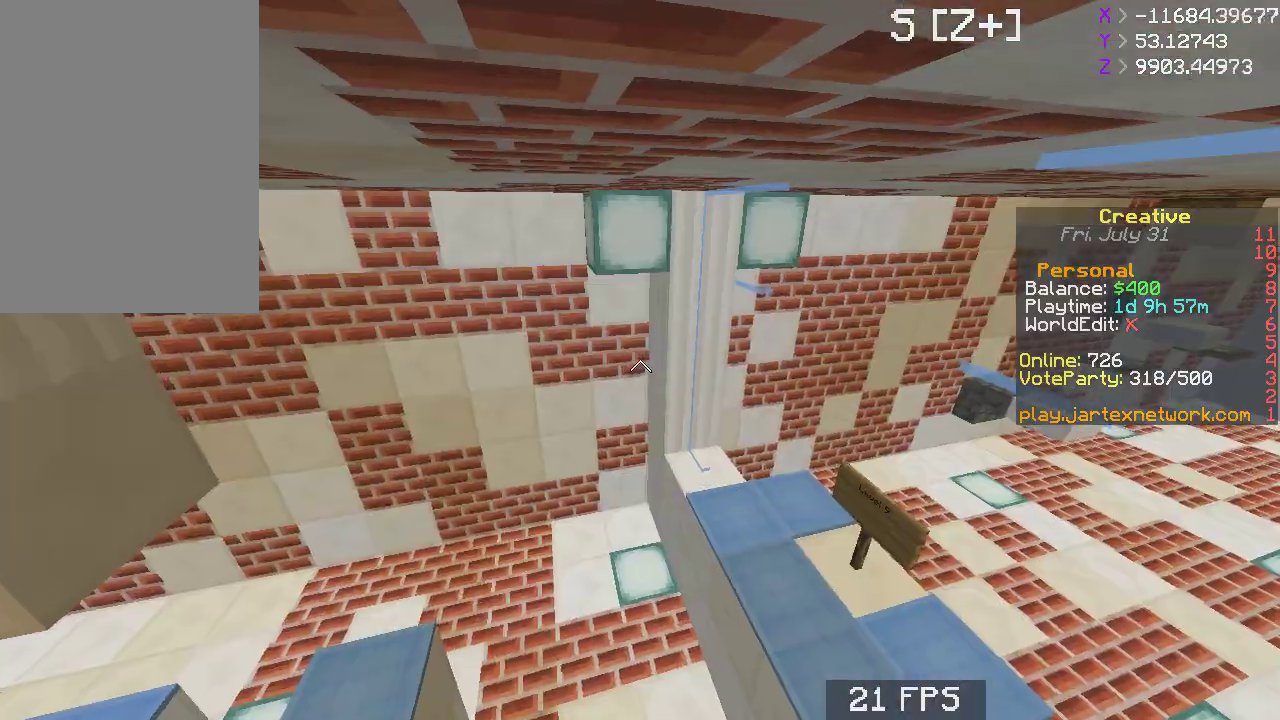
{"keys": ["w"], "mouse": [], "events": [[333, "w", "down"]]}
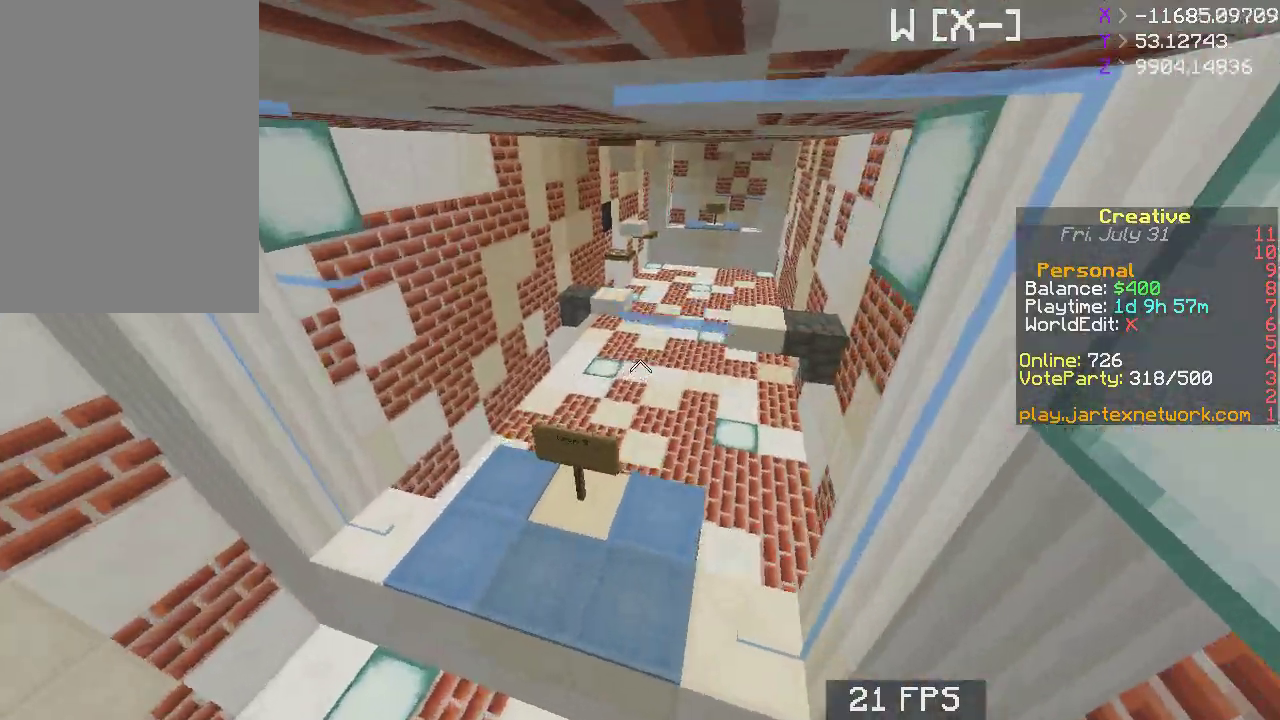
{"keys": ["w"], "mouse": [], "events": []}
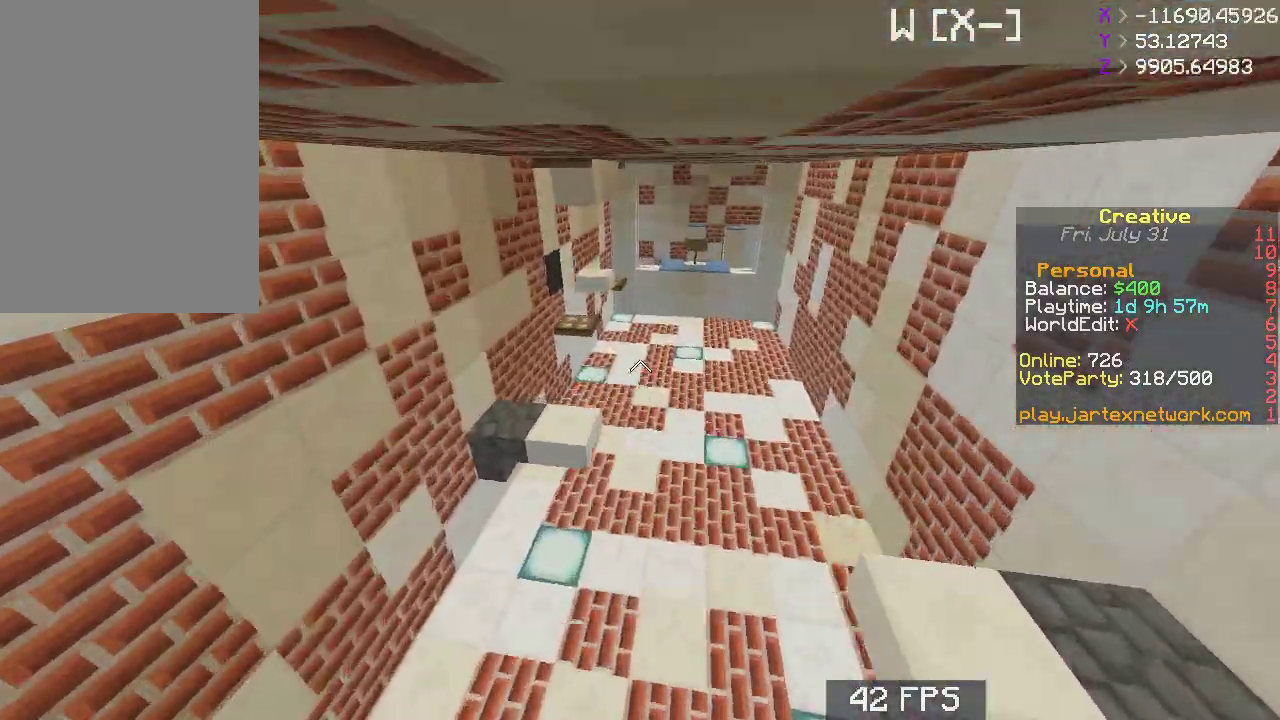
{"keys": [], "mouse": [], "events": [[350, "w", "up"]]}
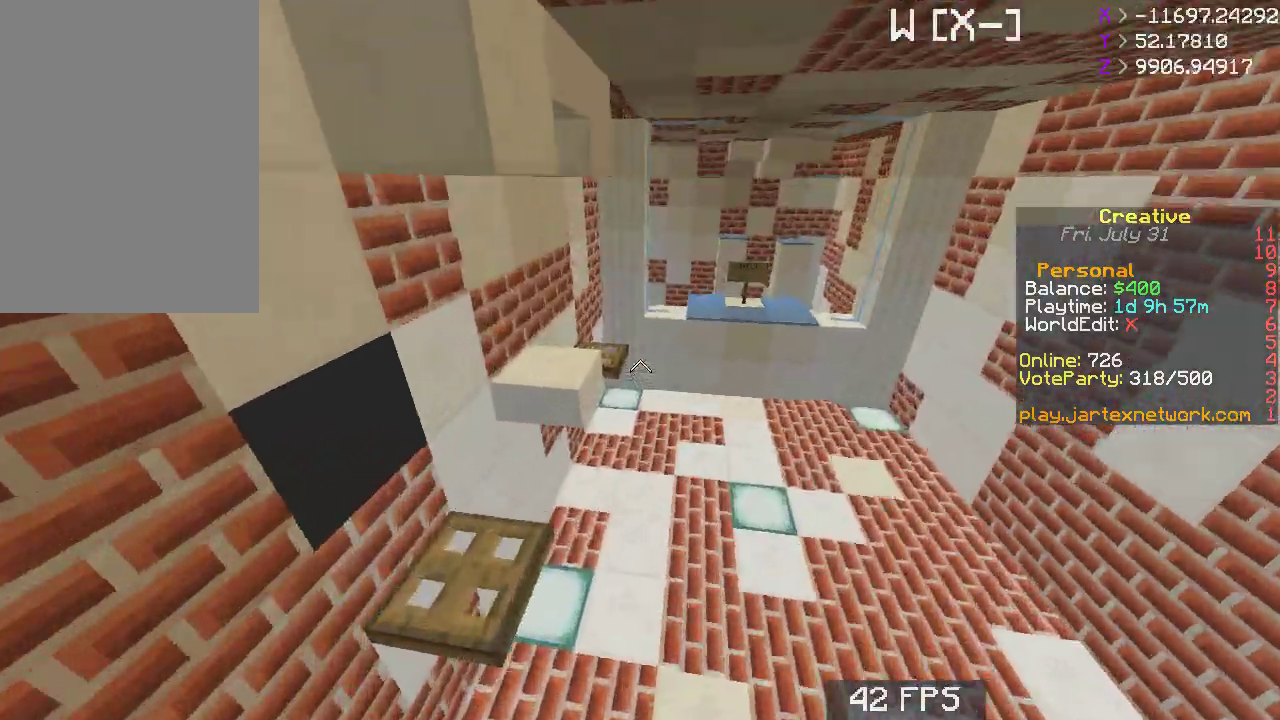
{"keys": ["a", "w"], "mouse": [], "events": [[350, "a", "down"], [400, "w", "down"]]}
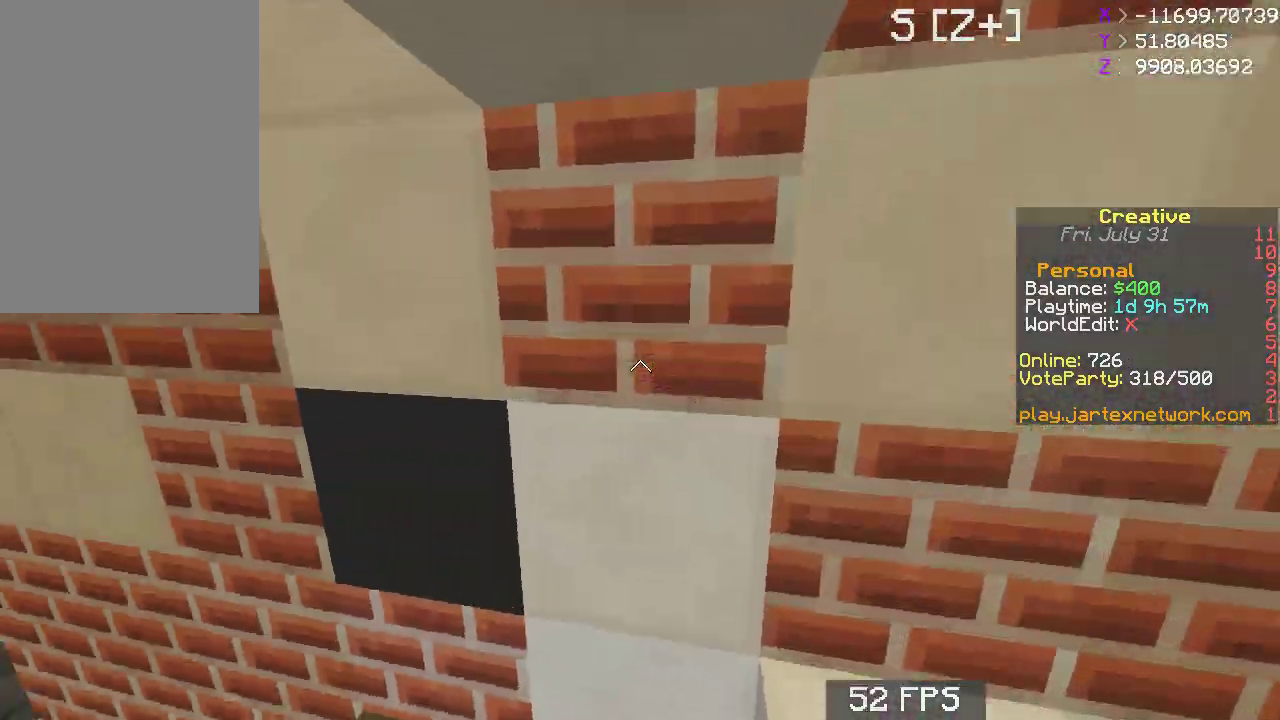
{"keys": [], "mouse": [], "events": [[167, "a", "up"], [467, "w", "up"]]}
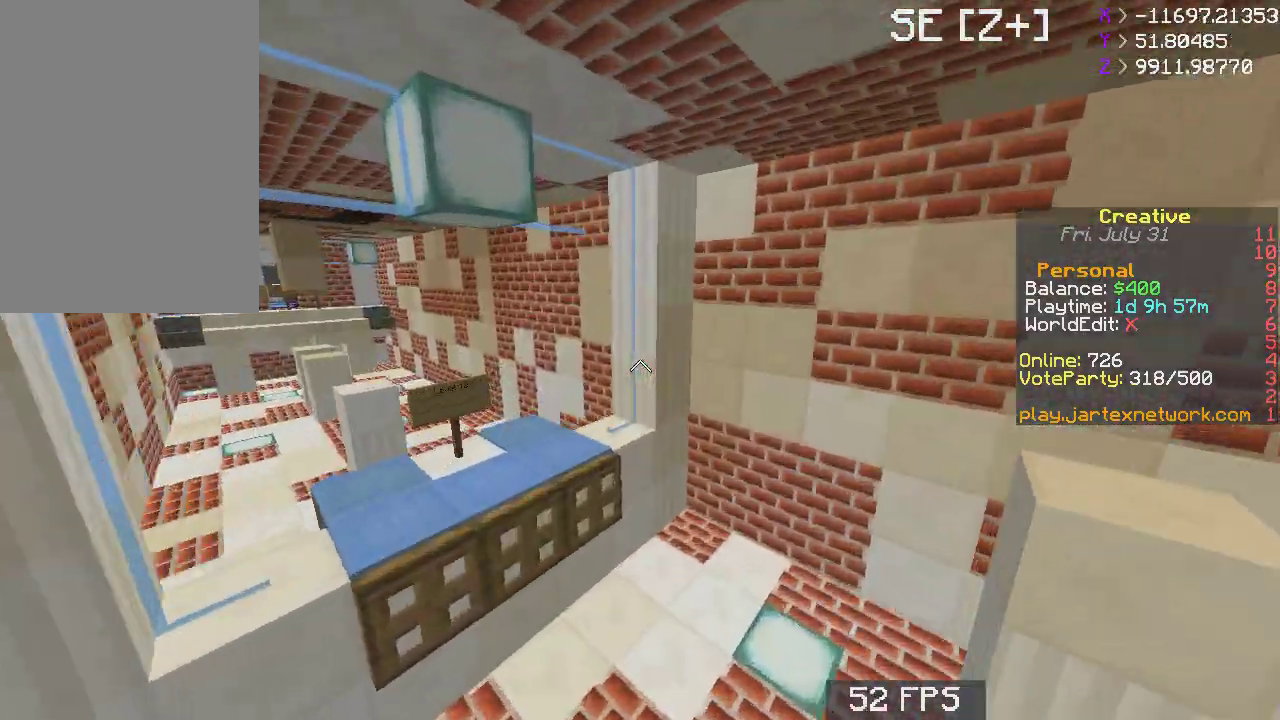
{"keys": ["w"], "mouse": [], "events": [[100, "a", "down"], [300, "w", "down"], [483, "a", "up"]]}
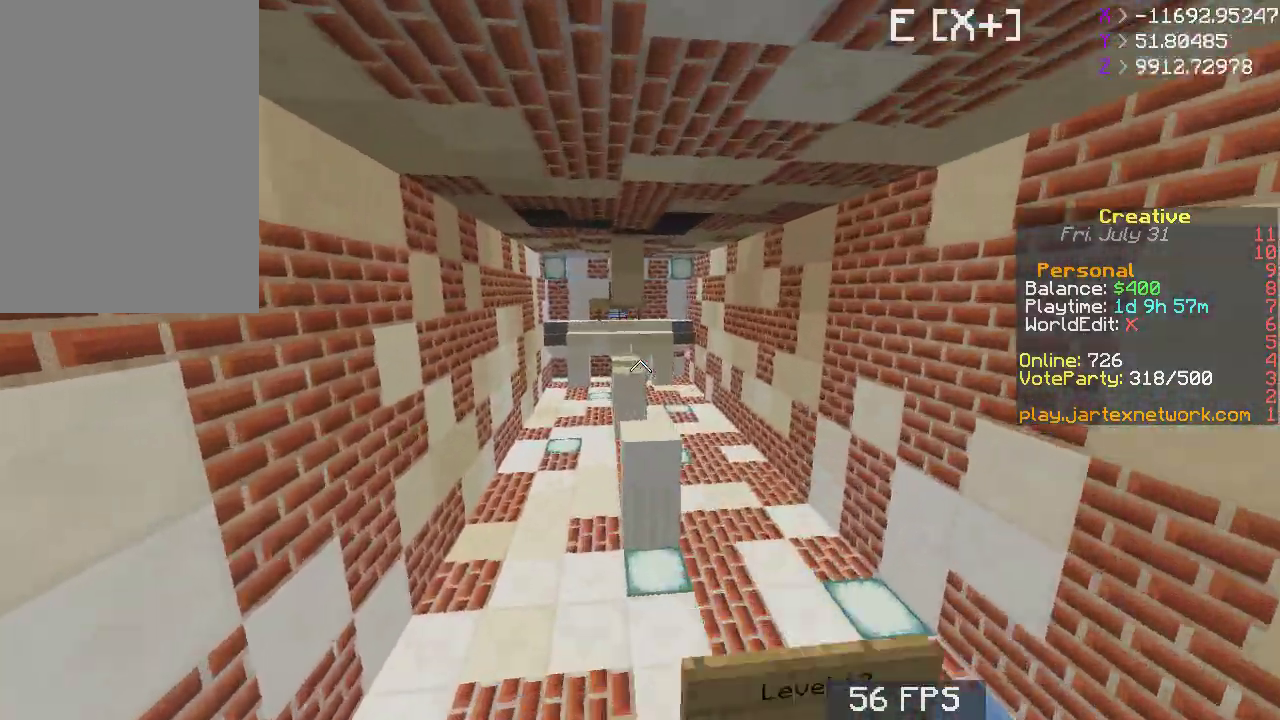
{"keys": ["s"], "mouse": [], "events": [[233, "w", "up"], [350, "s", "down"], [400, "d", "down"], [467, "d", "up"]]}
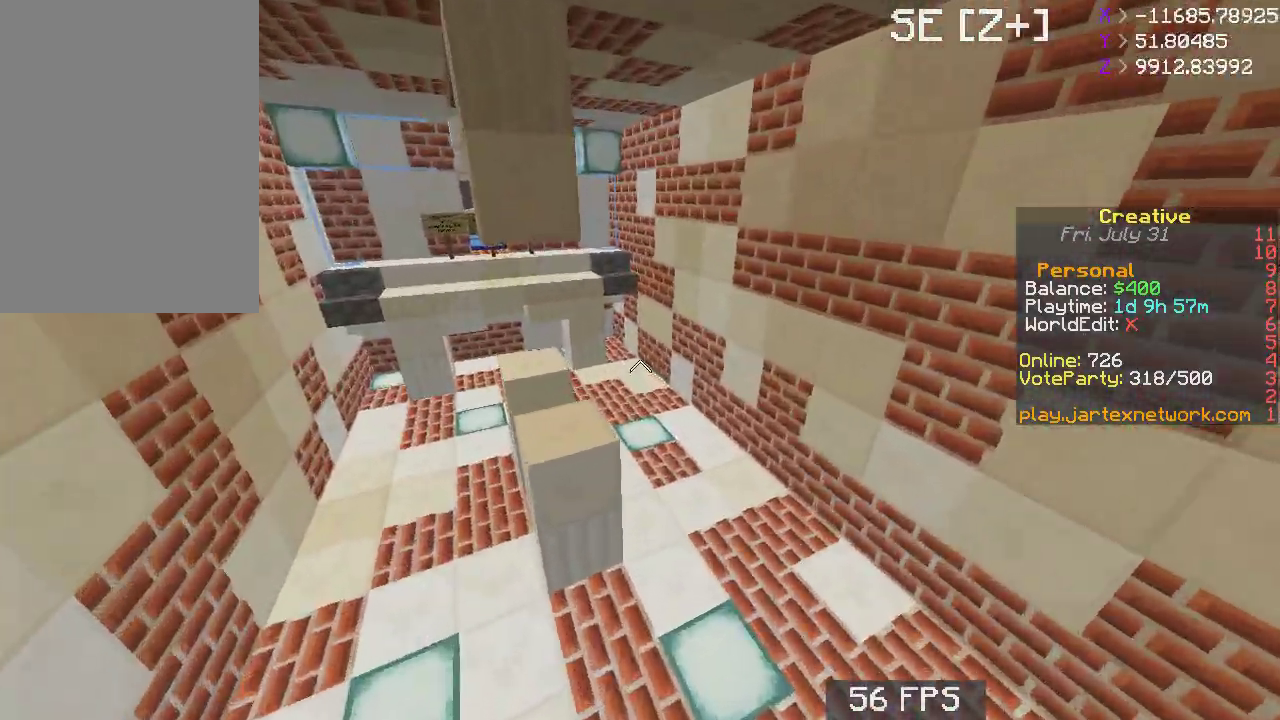
{"keys": [], "mouse": [], "events": [[33, "s", "up"]]}
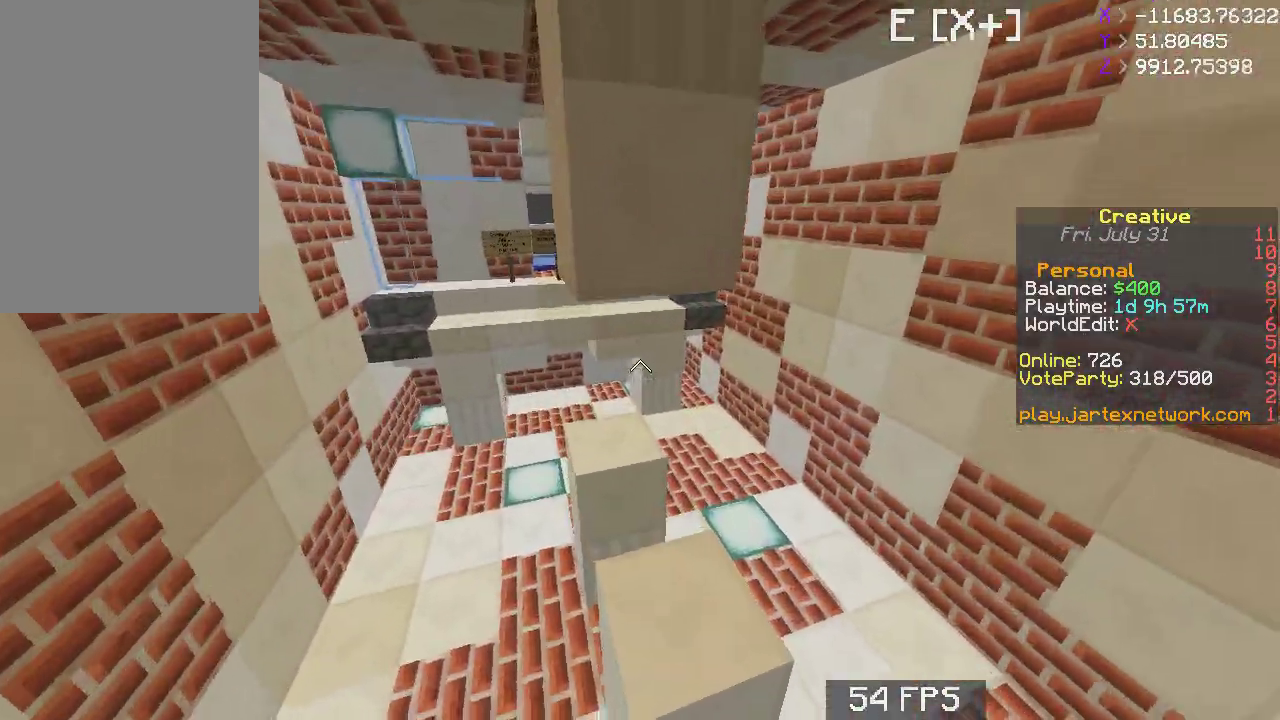
{"keys": ["w"], "mouse": [], "events": [[400, "w", "down"]]}
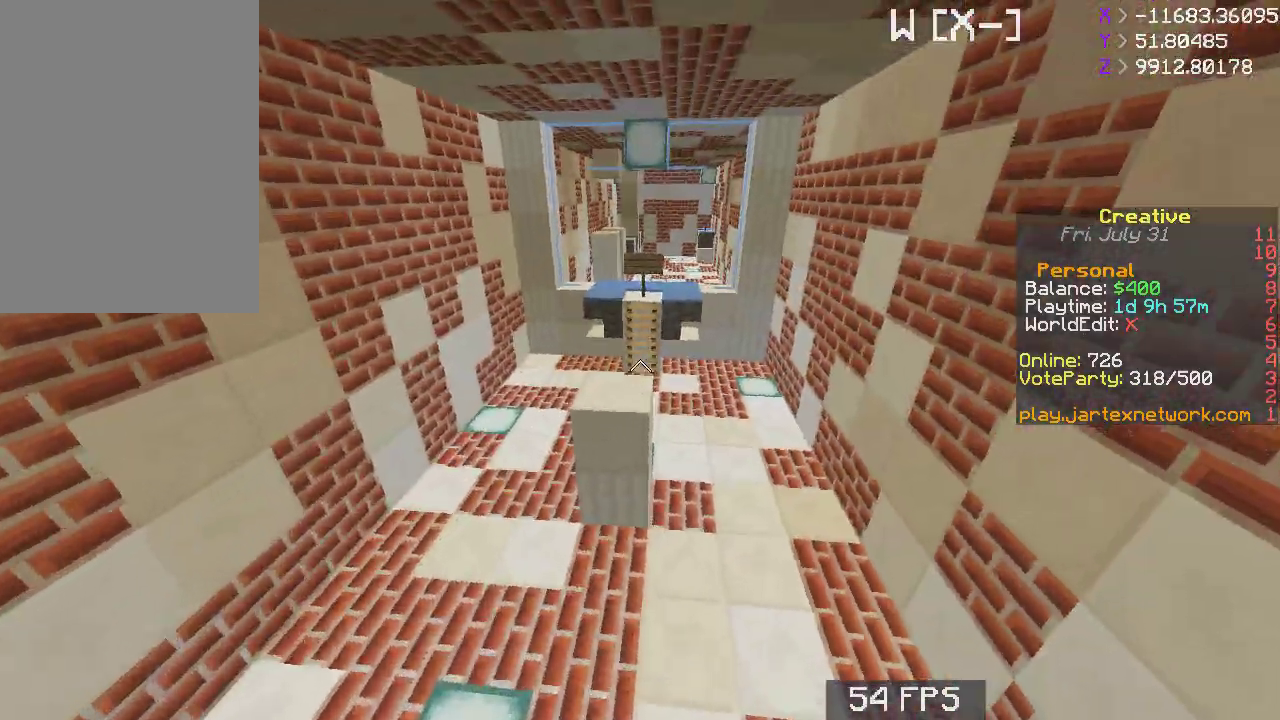
{"keys": [], "mouse": [], "events": [[433, "w", "up"]]}
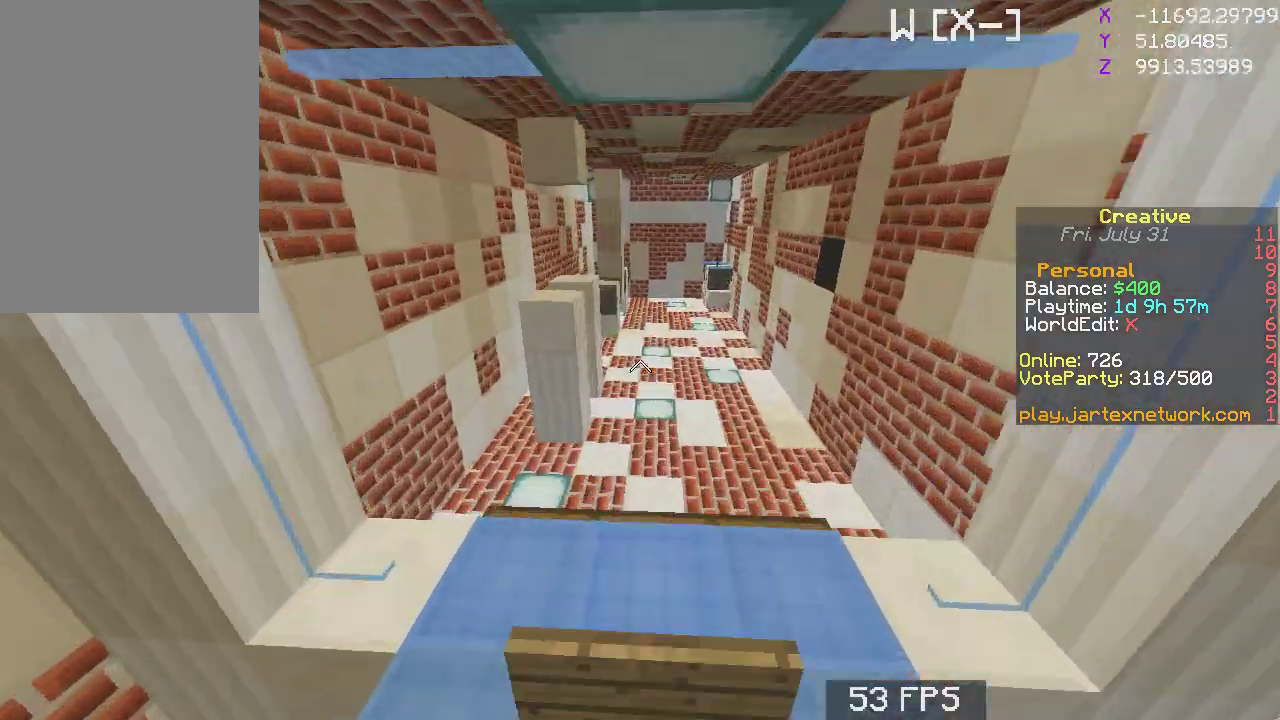
{"keys": ["w"], "mouse": [], "events": [[50, "d", "down"], [183, "d", "up"], [383, "w", "down"]]}
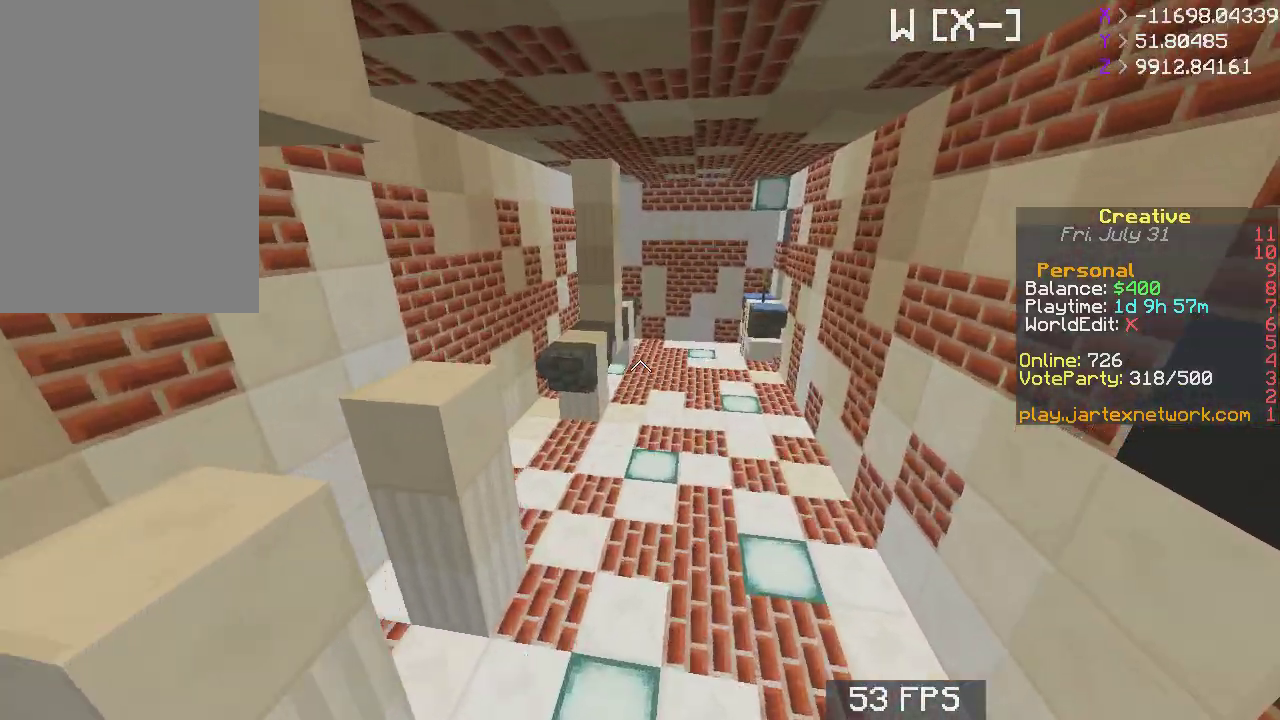
{"keys": ["w"], "mouse": [], "events": [[150, "d", "down"], [150, "w", "up"], [283, "d", "up"], [450, "w", "down"]]}
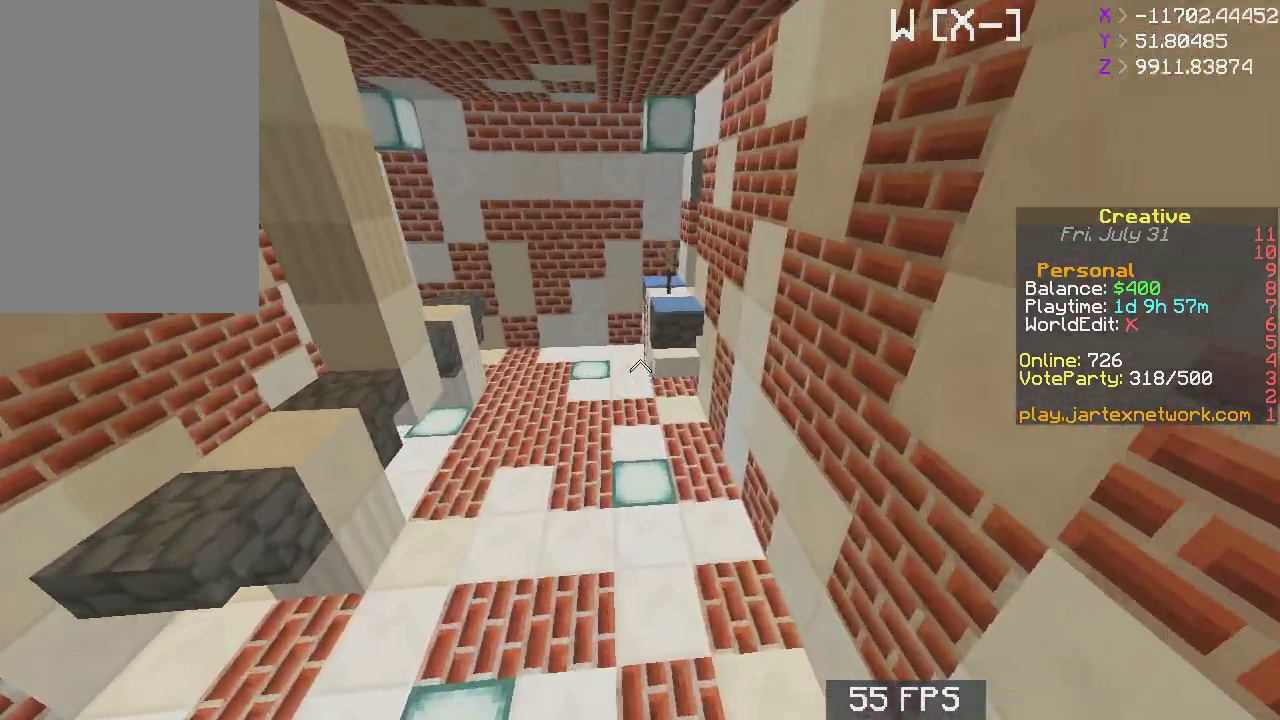
{"keys": [], "mouse": [], "events": [[217, "w", "up"]]}
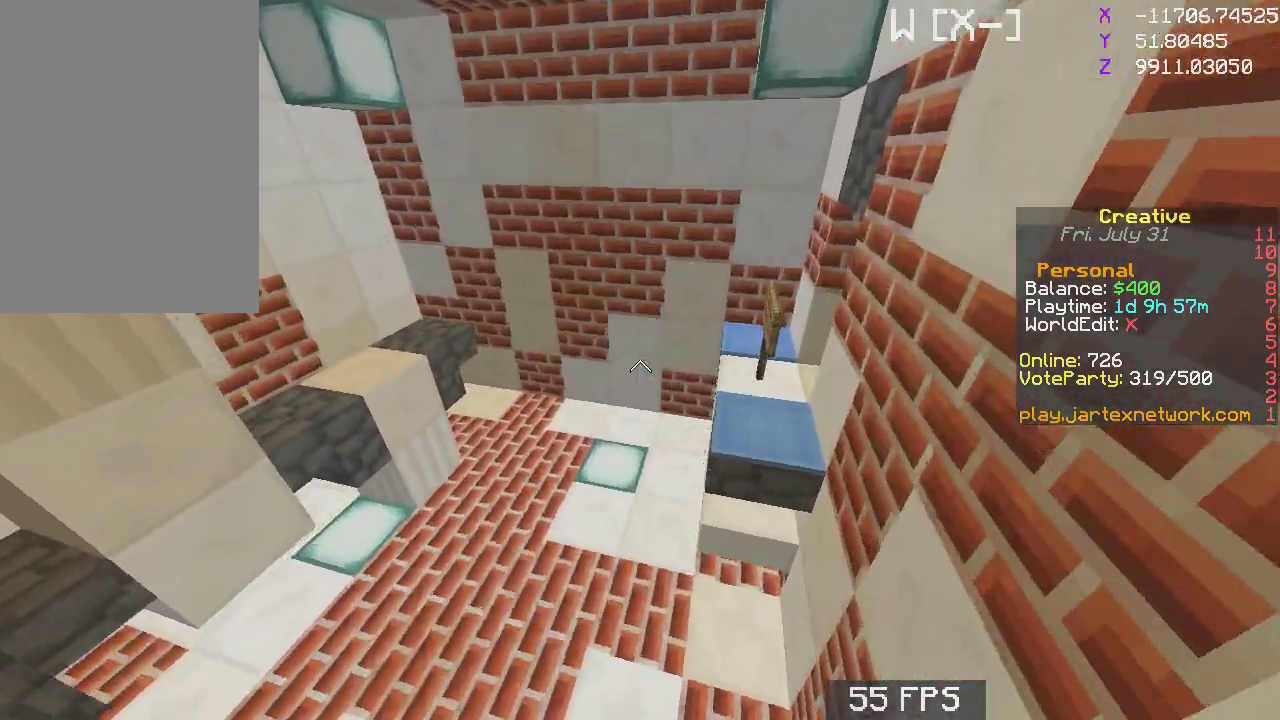
{"keys": [], "mouse": [], "events": []}
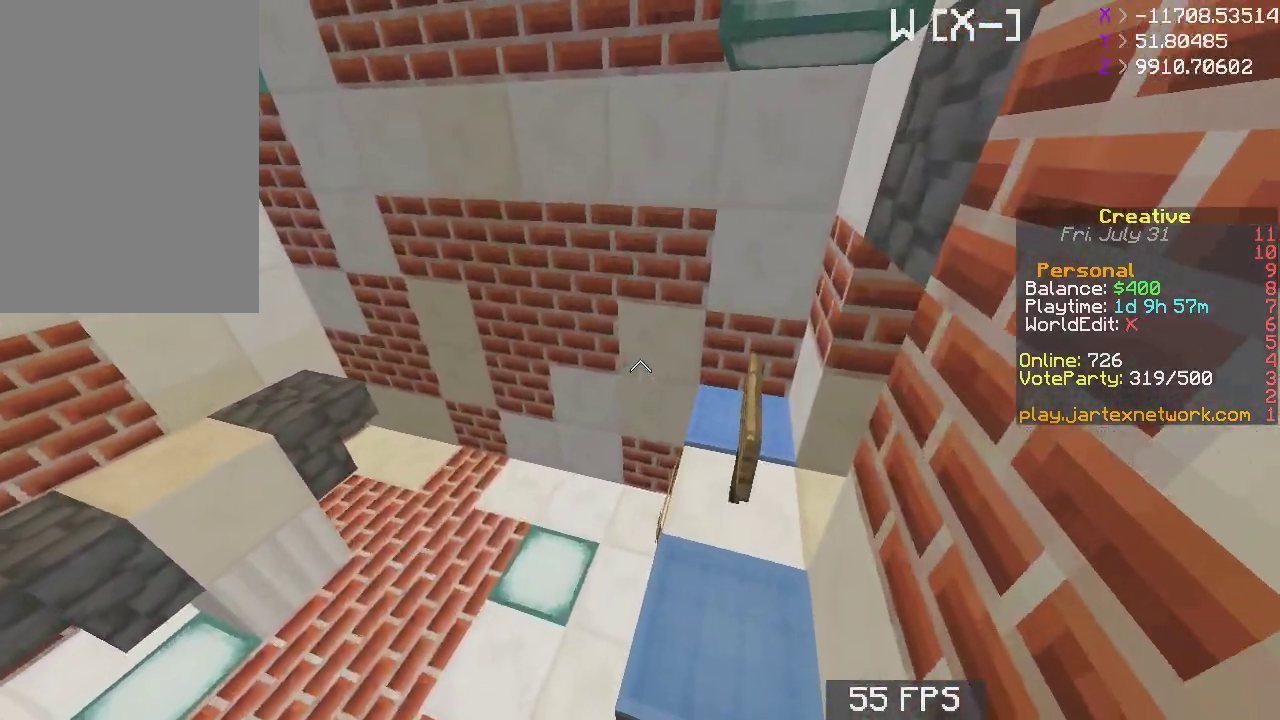
{"keys": [], "mouse": [], "events": []}
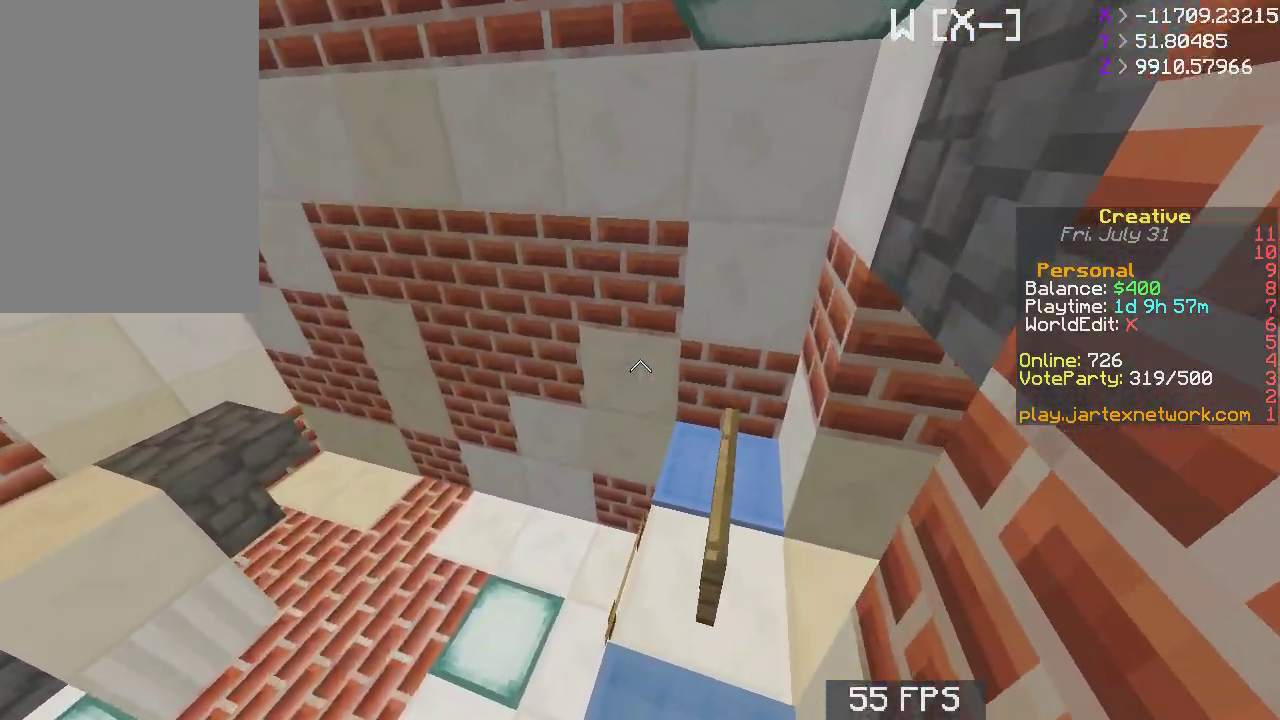
{"keys": [], "mouse": [], "events": [[333, "w", "down"], [467, "w", "up"]]}
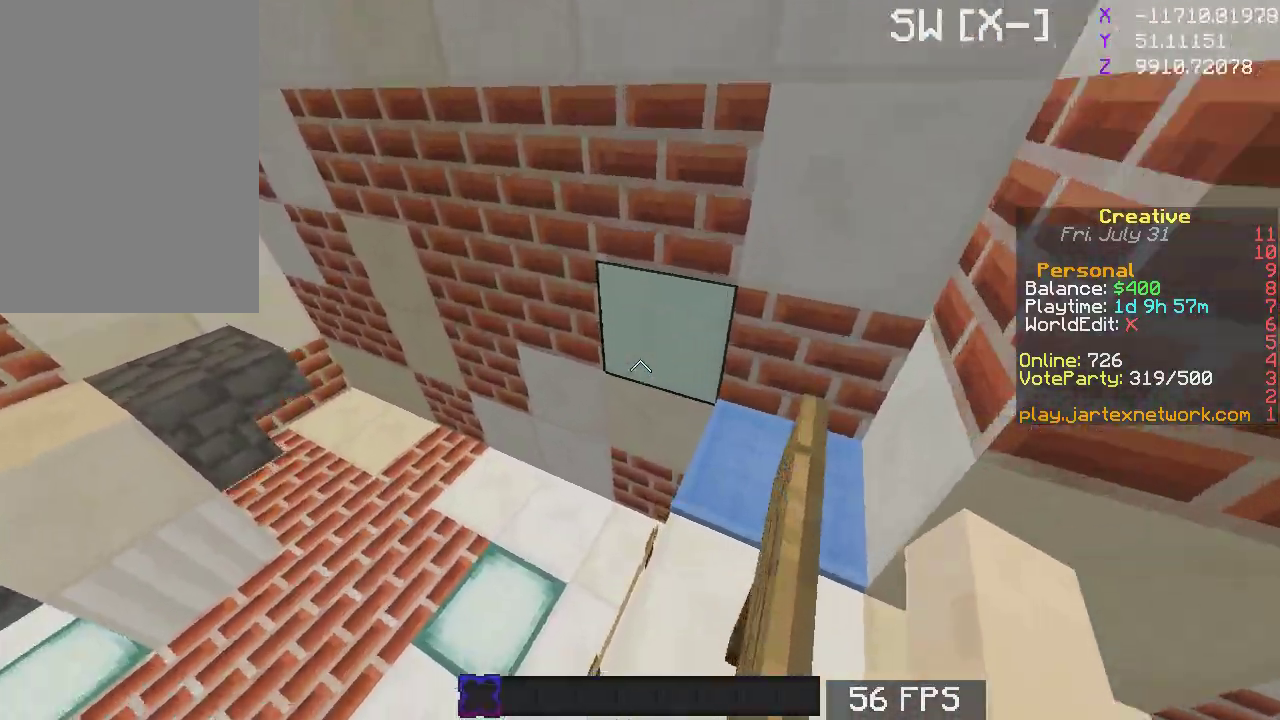
{"keys": ["a"], "mouse": [], "events": [[33, "d", "down"], [183, "s", "down"], [367, "d", "up"], [367, "s", "up"], [500, "a", "down"]]}
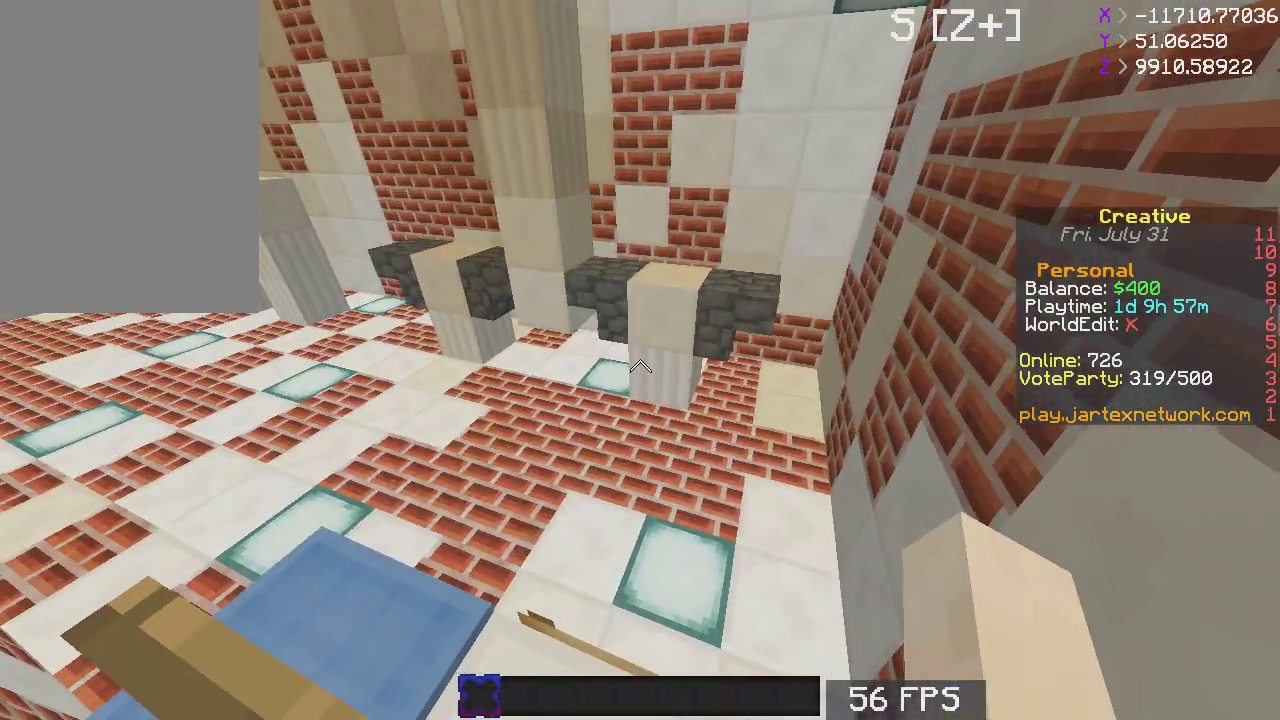
{"keys": [], "mouse": [], "events": [[233, "a", "up"]]}